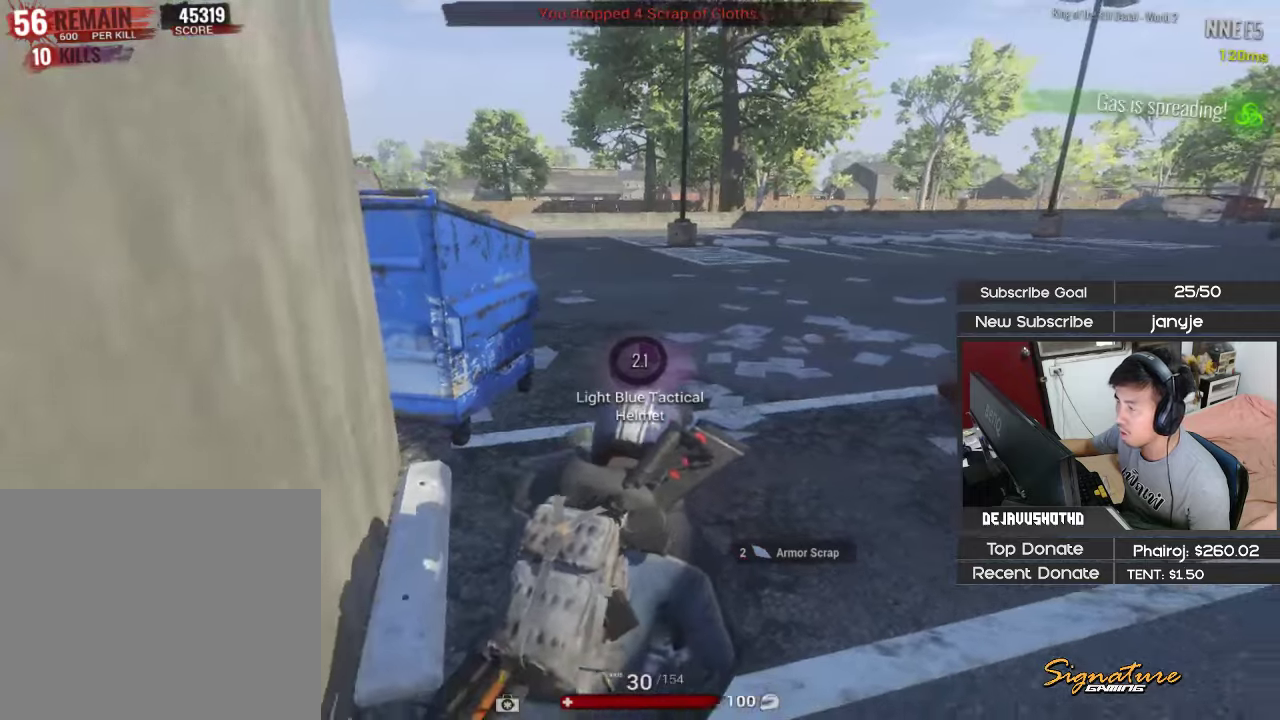
Gameplay with keyboard; each line is a JSON object with the keys held at the frame after it. "events" lists presses ("down") and releases ("up") of "1", "2", "3", "4", "5", "a", "alt", "c", "ctrl", "d", "e", "f", "g", "q", "r", "s", "shift", "space", "t", "tab", "v", "w", "x" and "z" between this image and that frame as [ms after this image, input, new state], when the widget could be followed in between. No other keys are recorded. Mouse input is not recorded.
{"keys": [], "events": []}
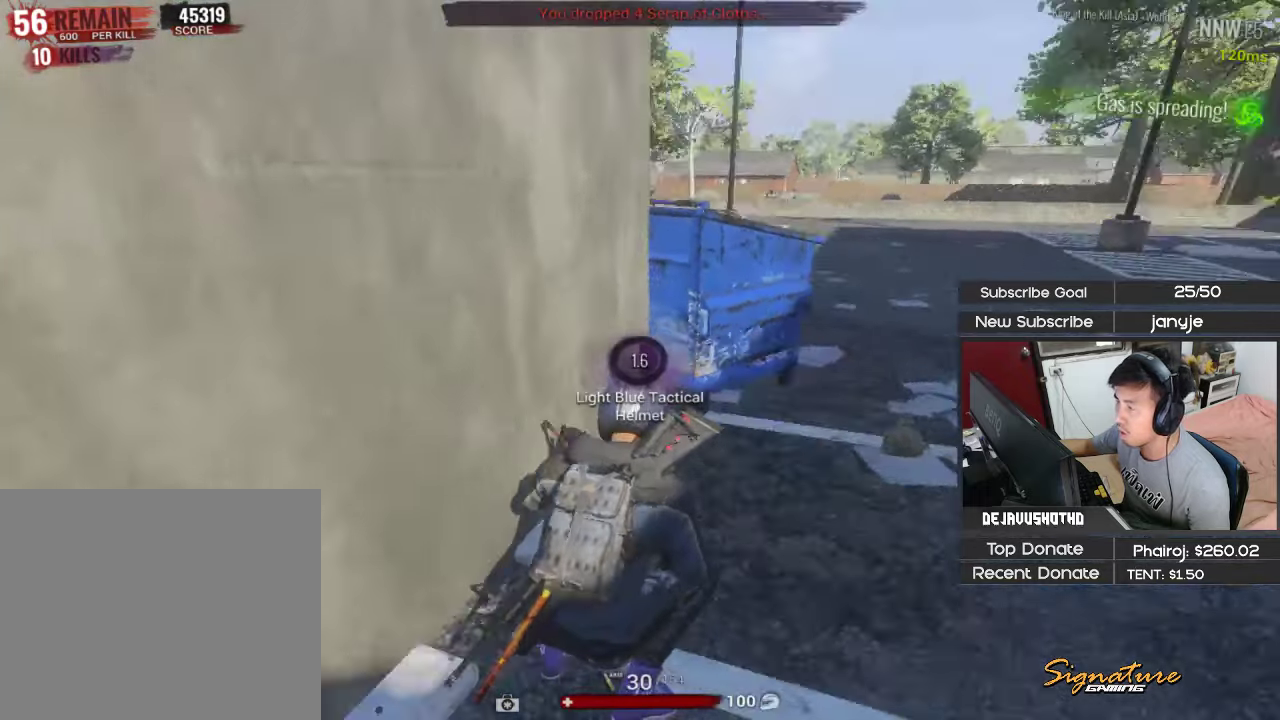
{"keys": [], "events": []}
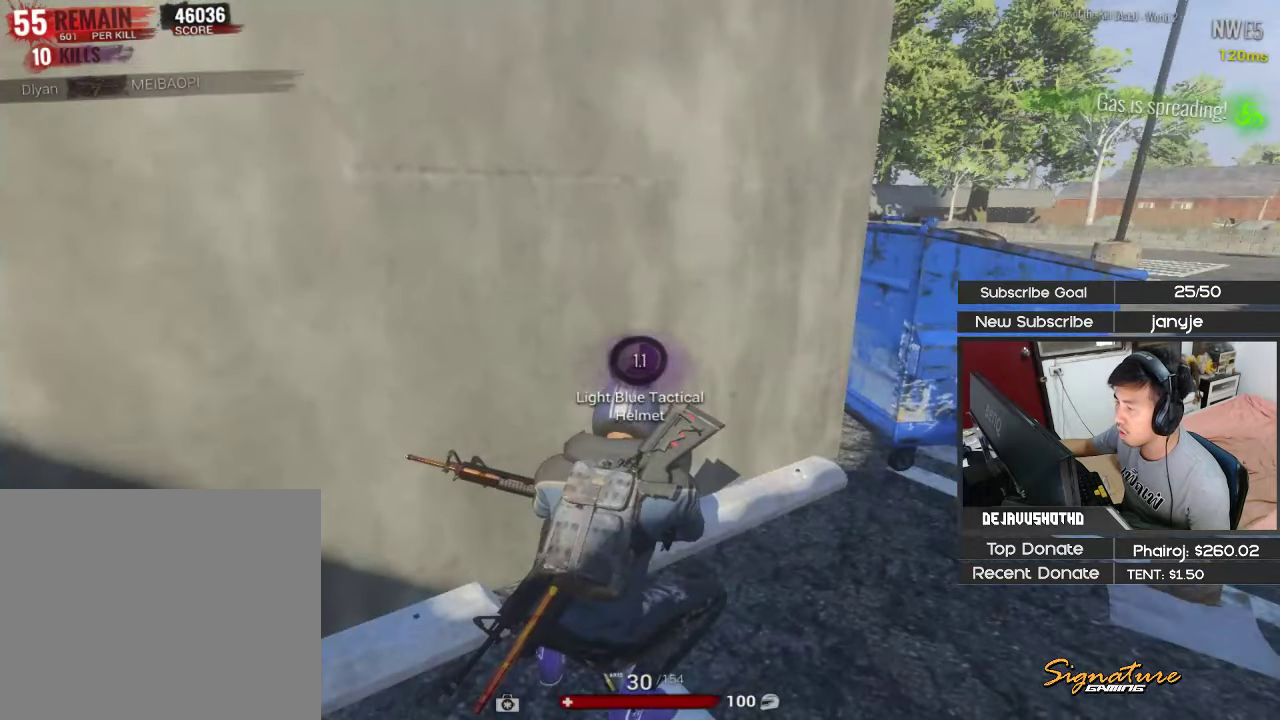
{"keys": [], "events": []}
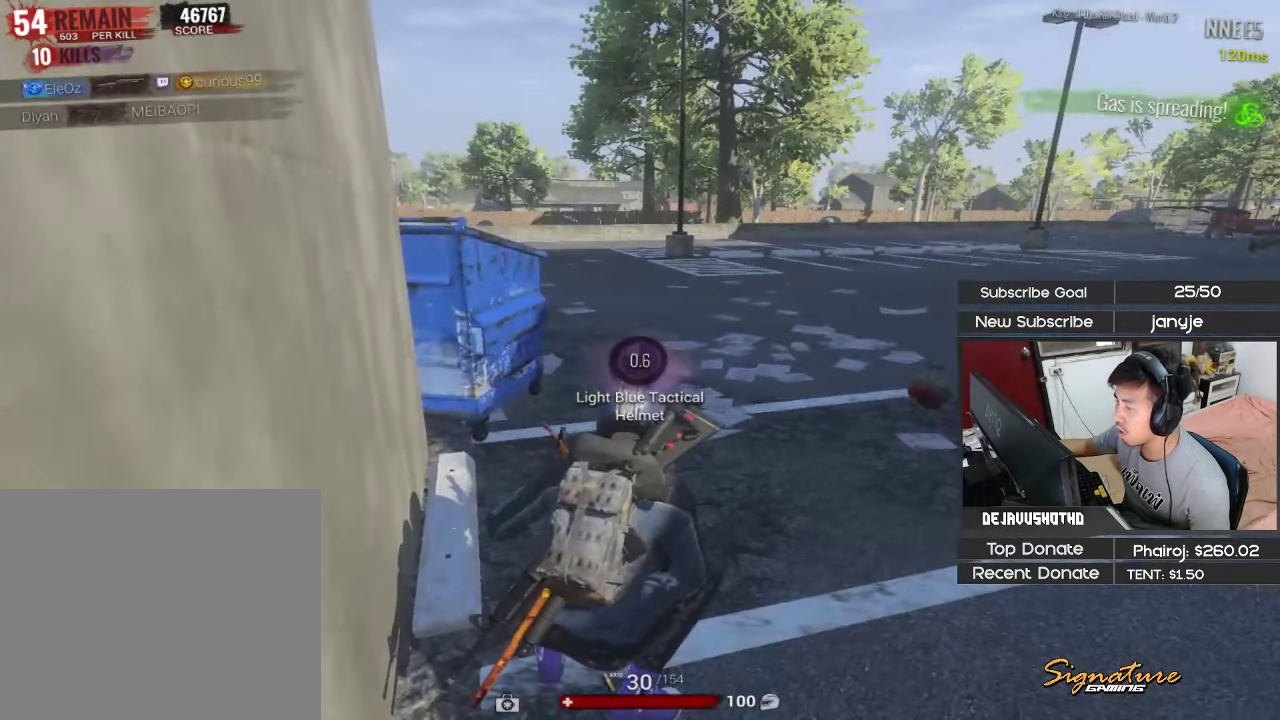
{"keys": [], "events": []}
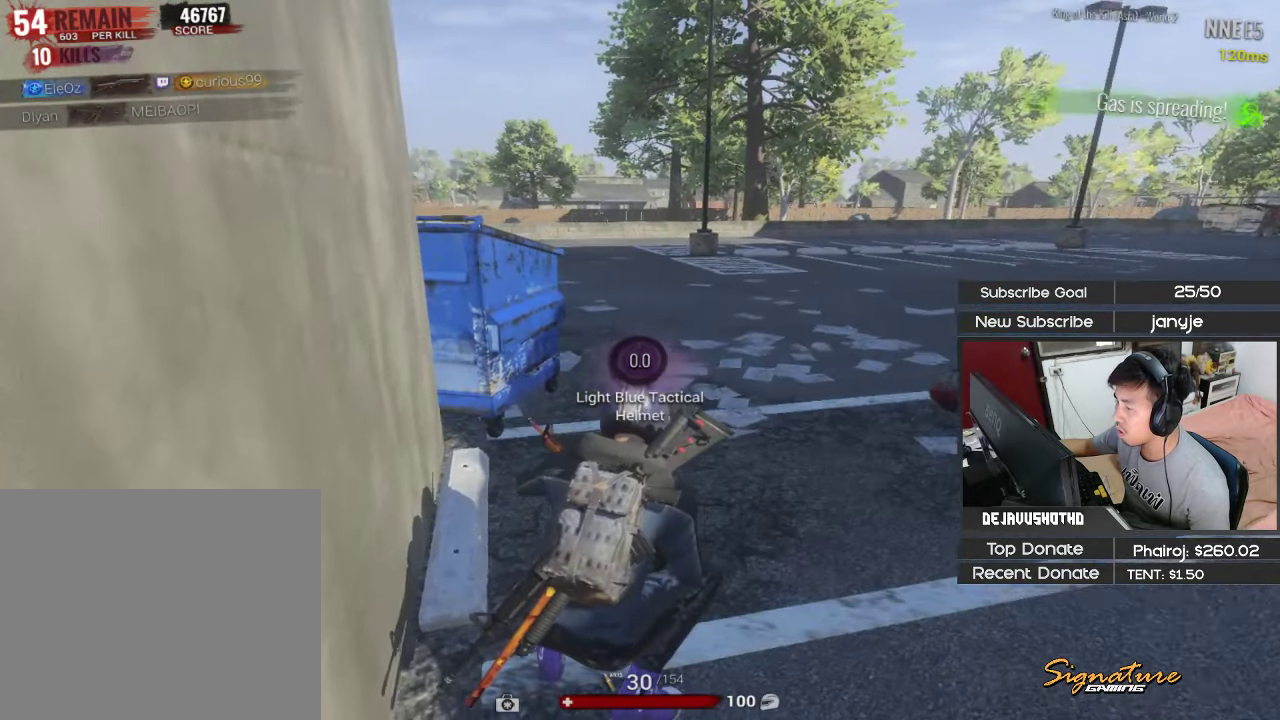
{"keys": ["d", "w"], "events": [[167, "d", "down"], [167, "w", "down"]]}
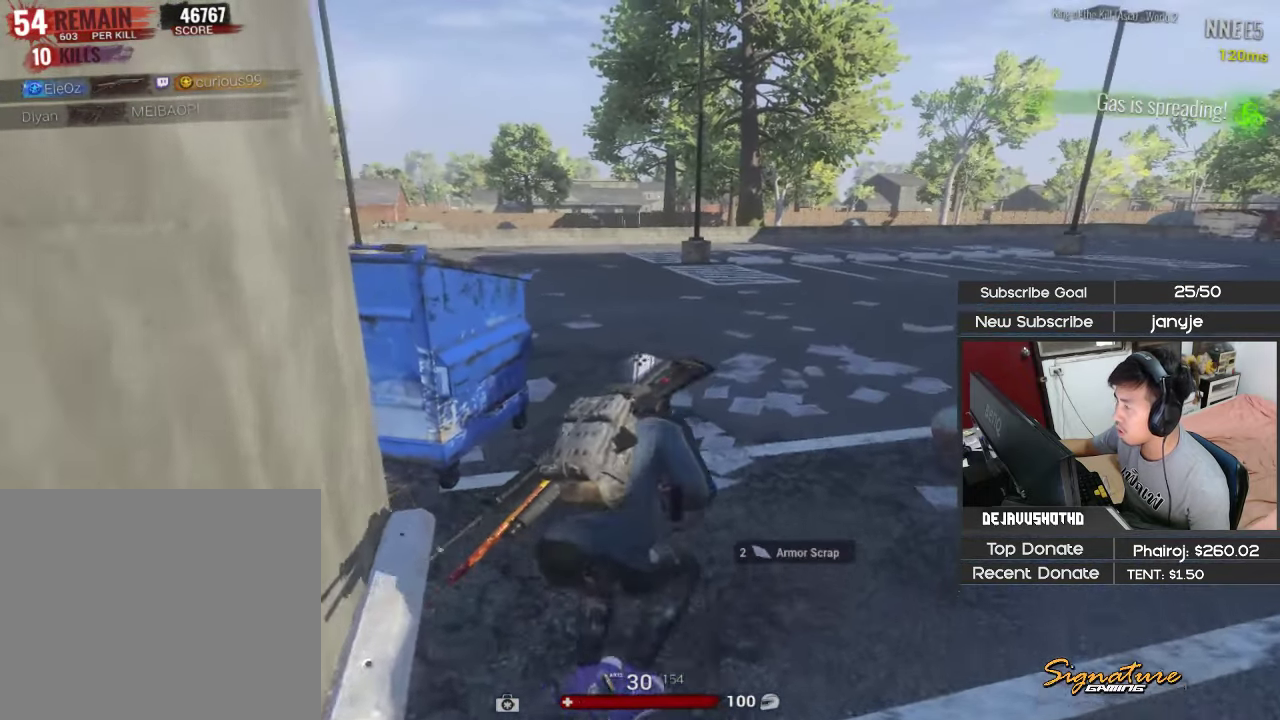
{"keys": ["d", "w"], "events": [[50, "d", "up"], [134, "d", "down"]]}
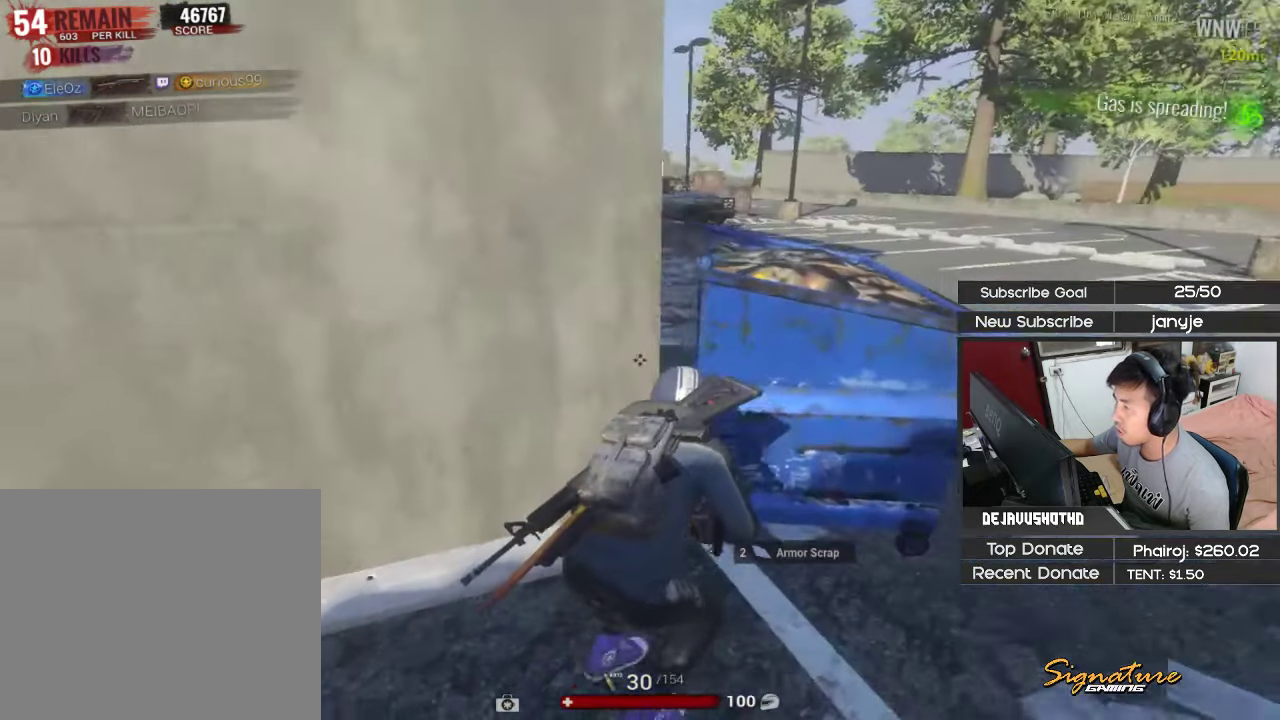
{"keys": [], "events": [[67, "w", "up"], [434, "d", "up"]]}
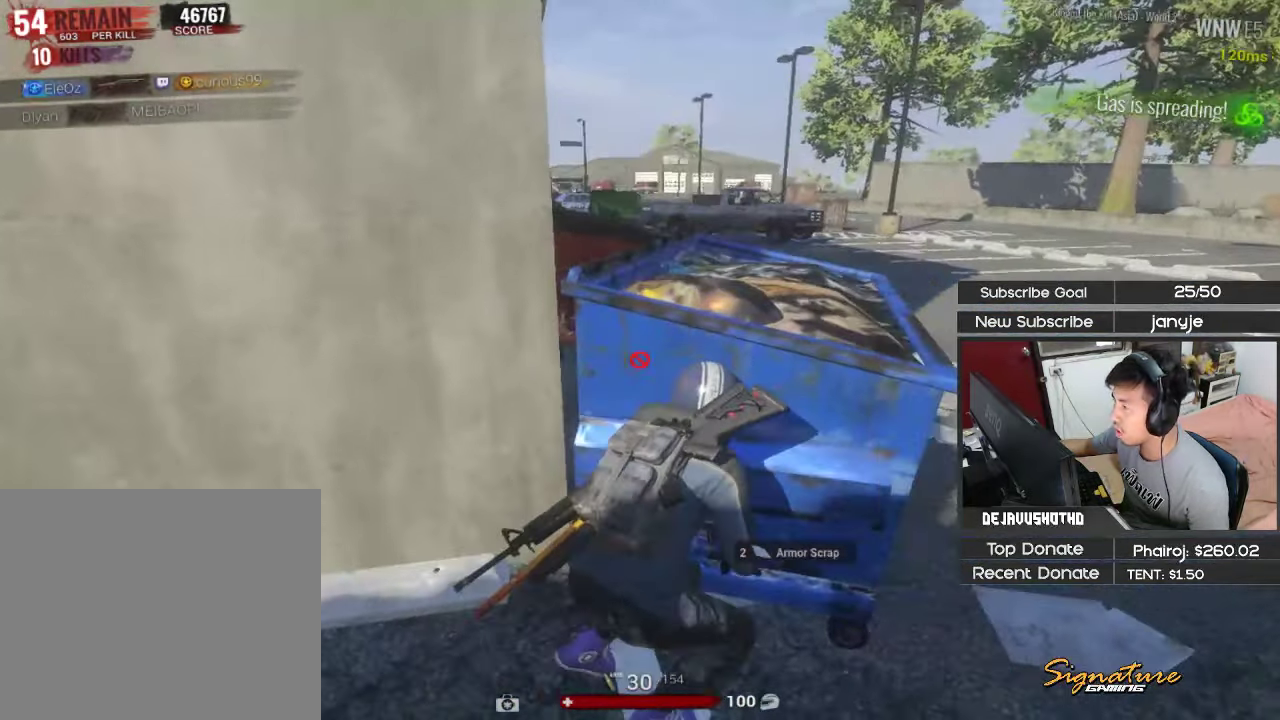
{"keys": [], "events": [[117, "d", "down"], [367, "d", "up"]]}
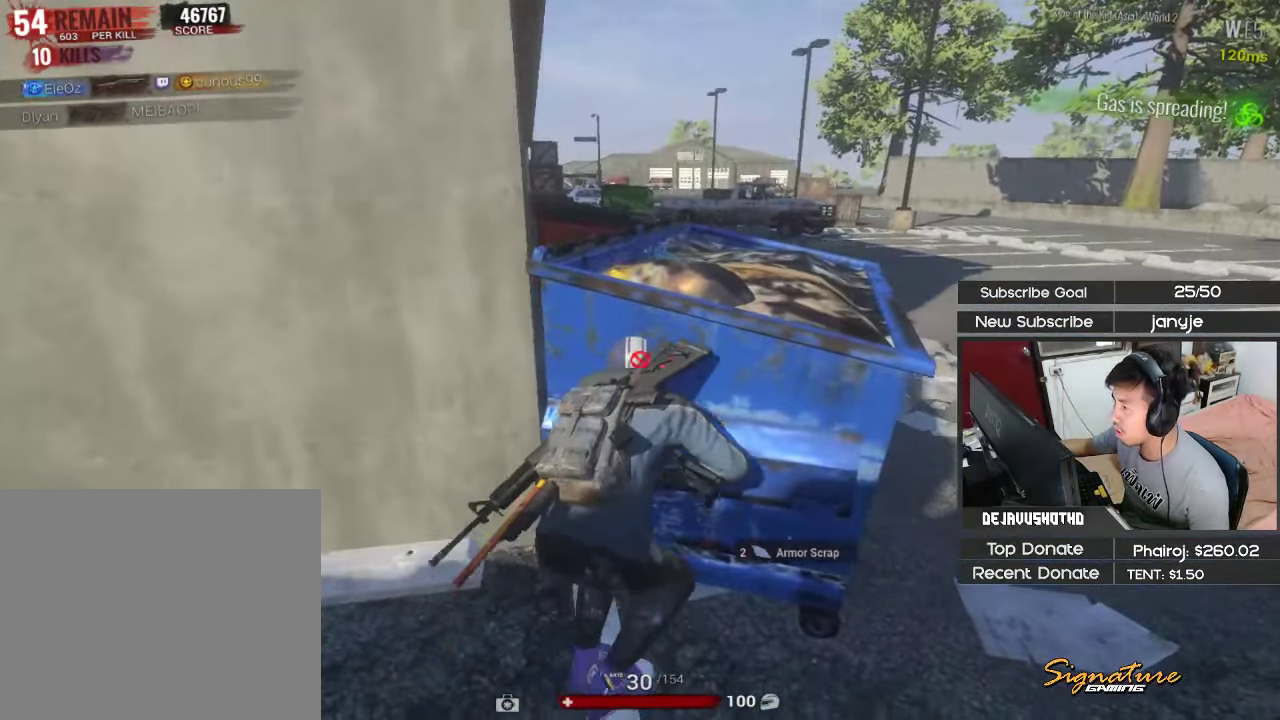
{"keys": [], "events": [[50, "d", "down"], [284, "d", "up"]]}
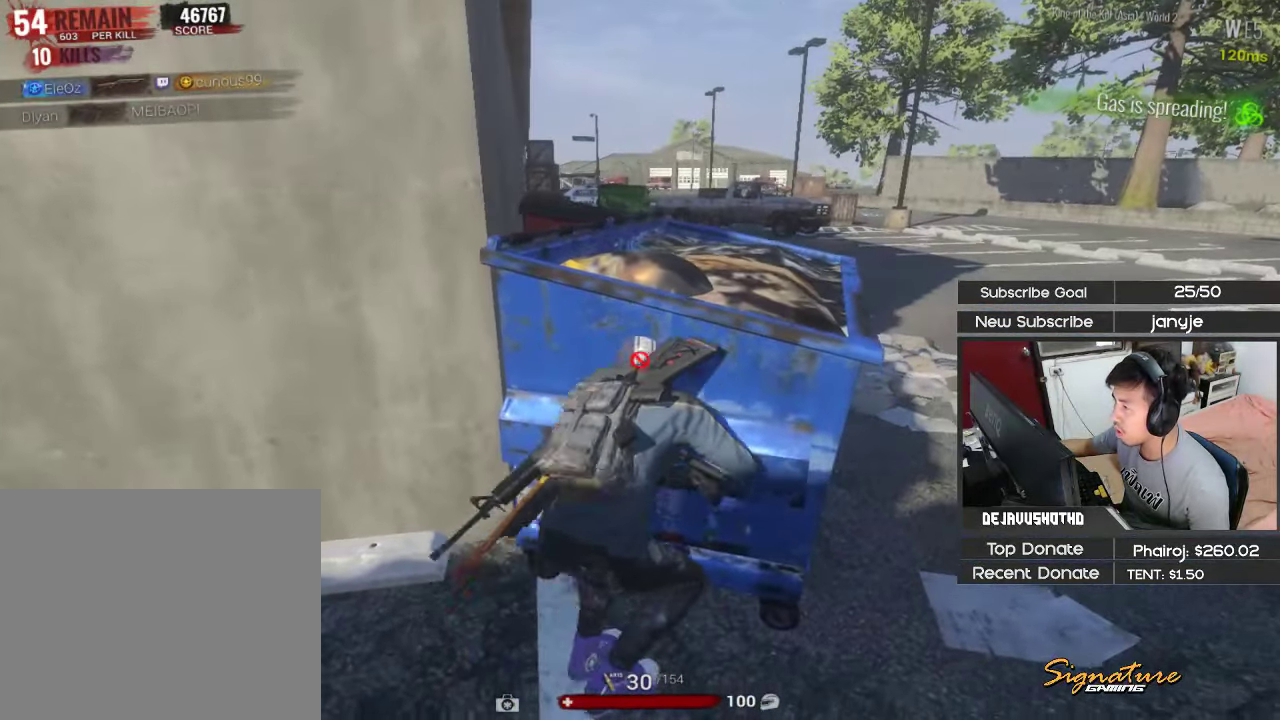
{"keys": [], "events": [[250, "v", "down"], [350, "v", "up"]]}
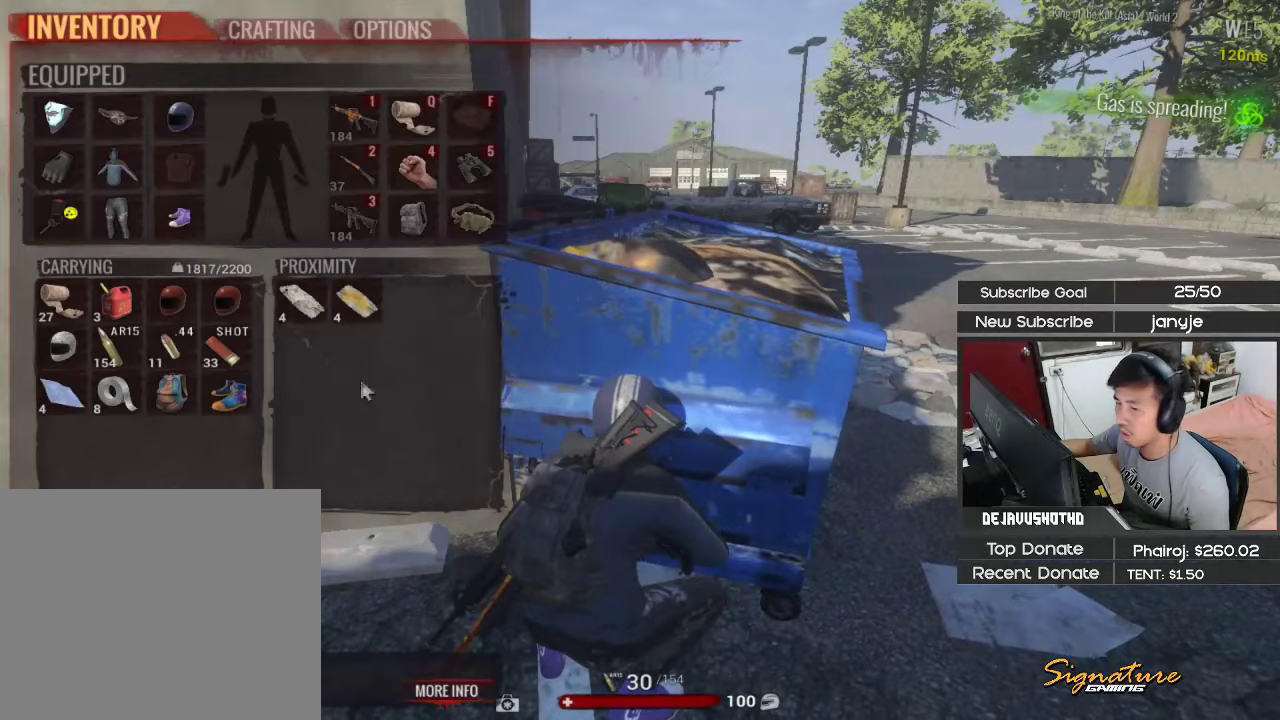
{"keys": [], "events": []}
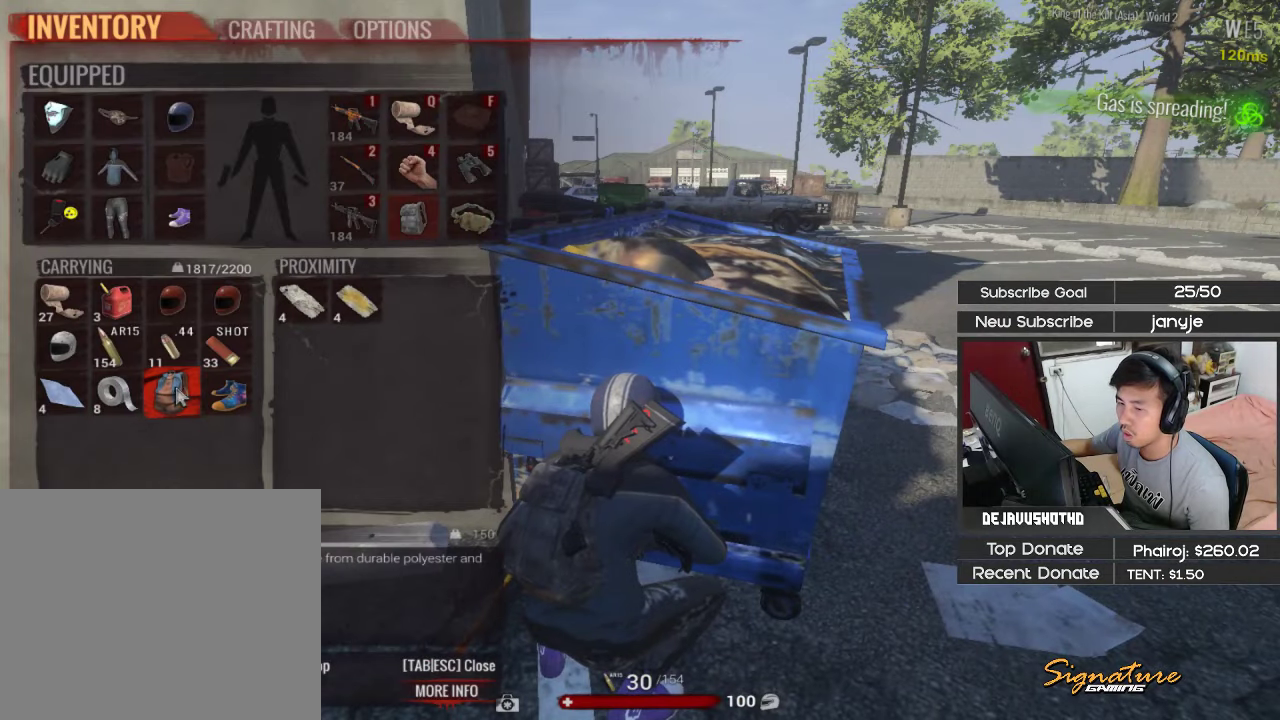
{"keys": [], "events": [[100, "v", "down"], [183, "v", "up"]]}
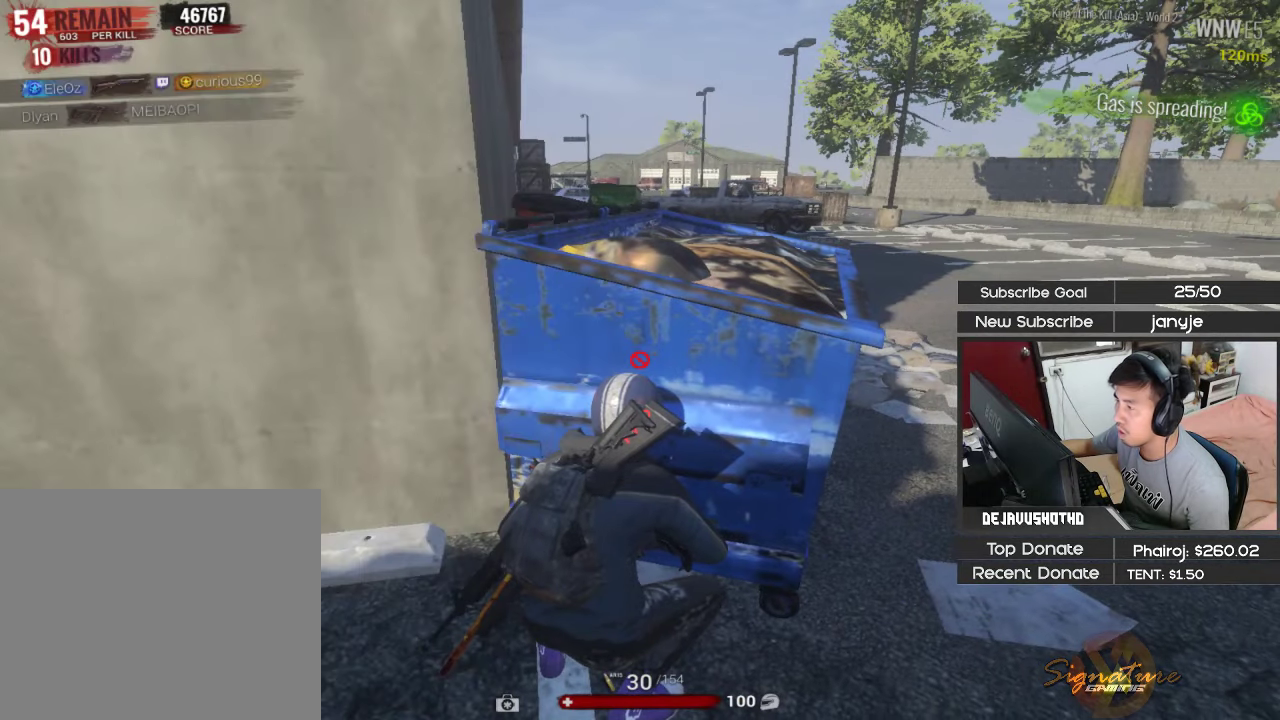
{"keys": ["d"], "events": [[250, "d", "down"], [300, "c", "down"], [383, "c", "up"]]}
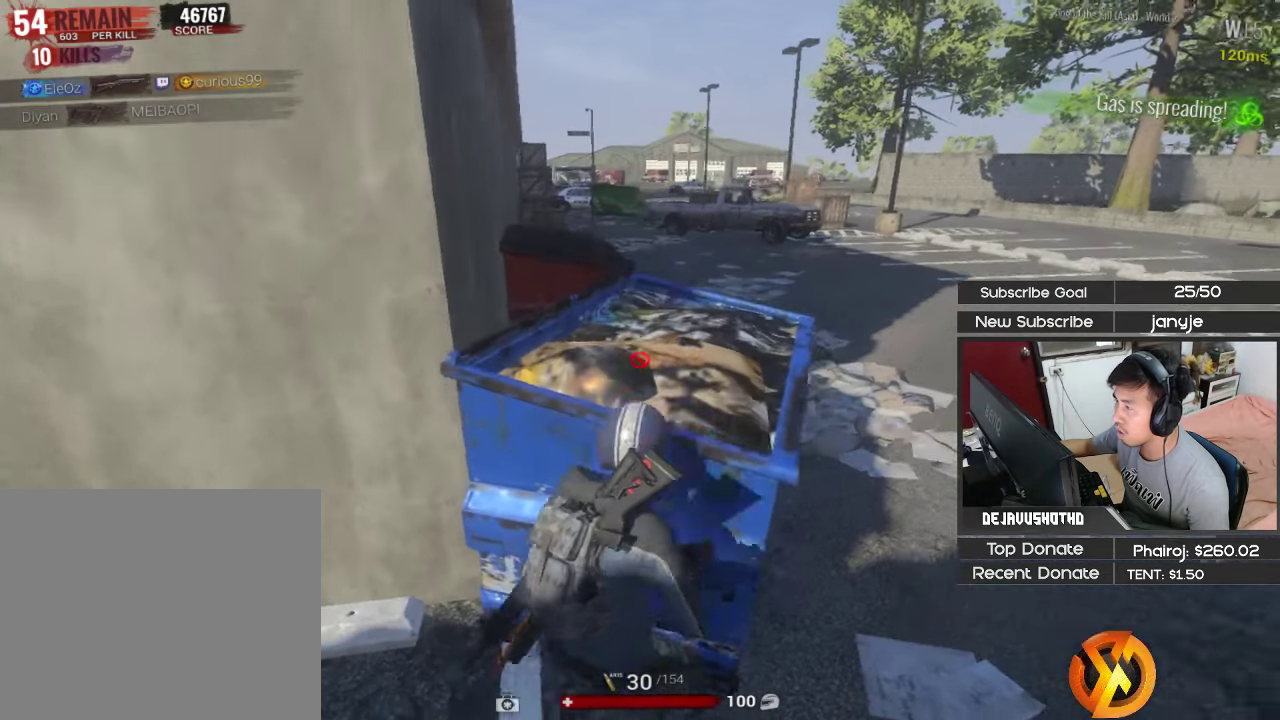
{"keys": ["shift", "w"], "events": [[166, "w", "down"], [216, "shift", "down"], [500, "d", "up"]]}
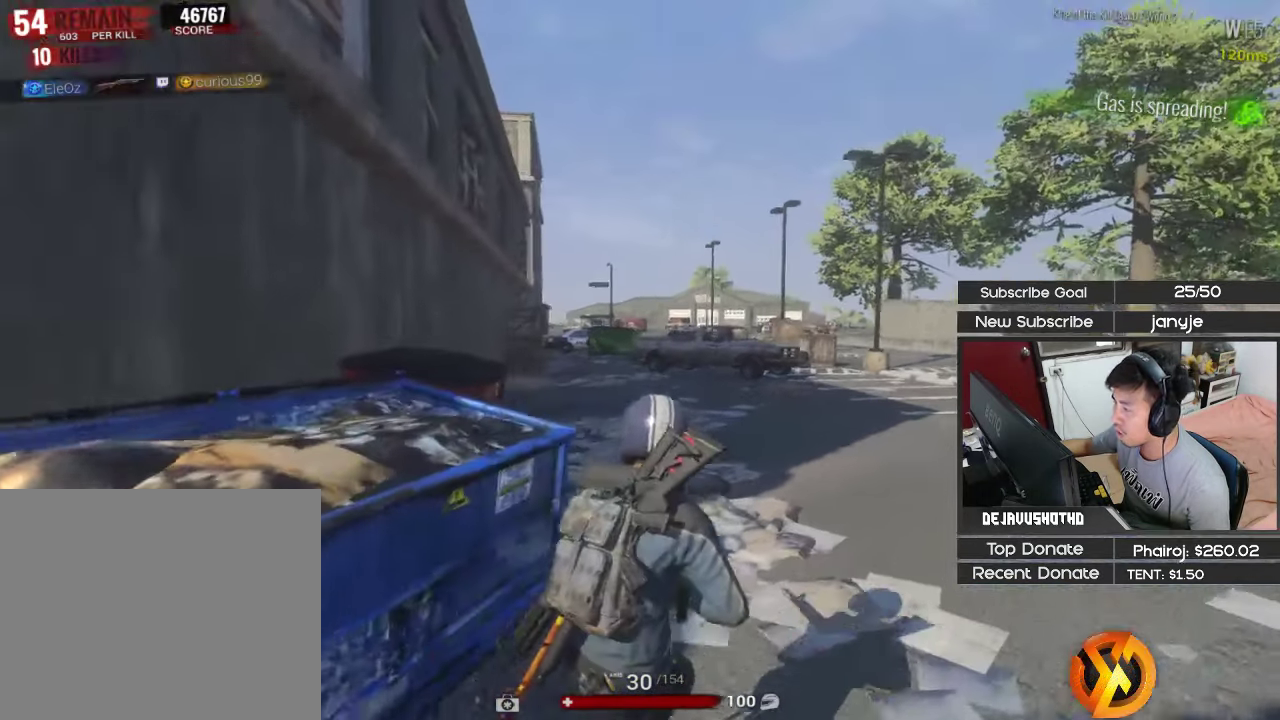
{"keys": ["a", "shift", "w"], "events": [[183, "a", "down"]]}
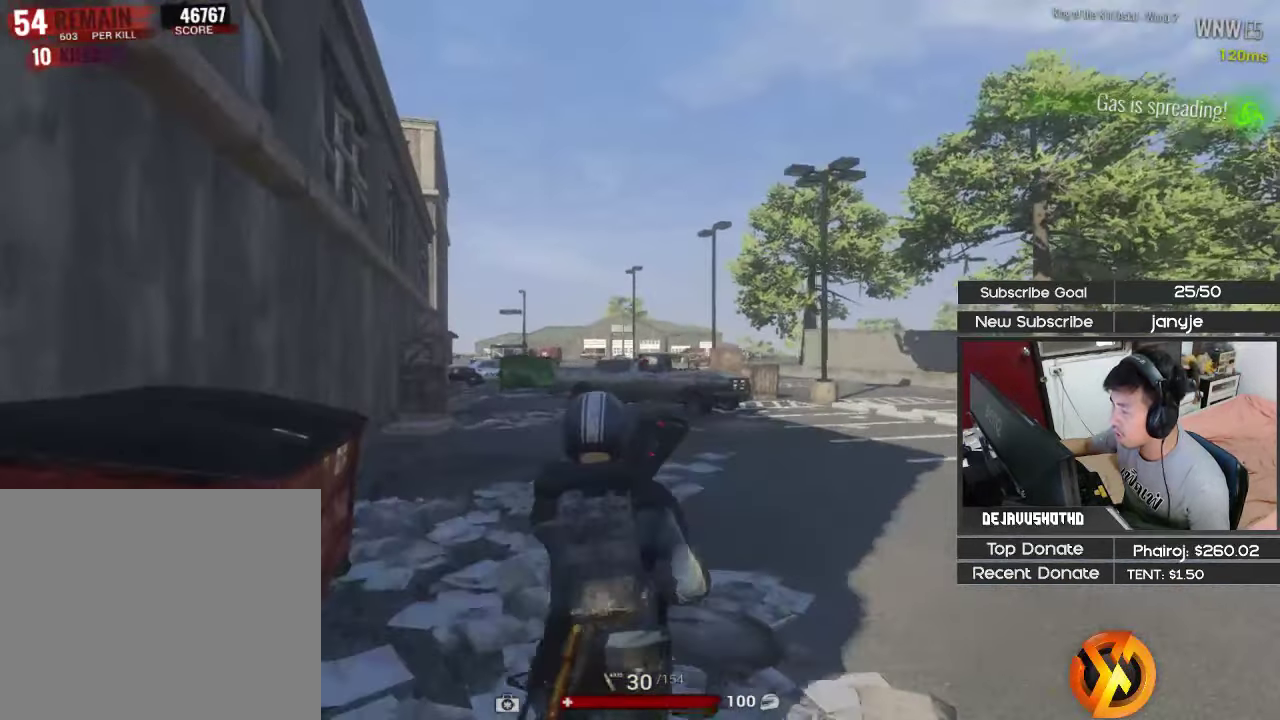
{"keys": ["a", "shift", "w"], "events": [[116, "a", "up"], [250, "a", "down"]]}
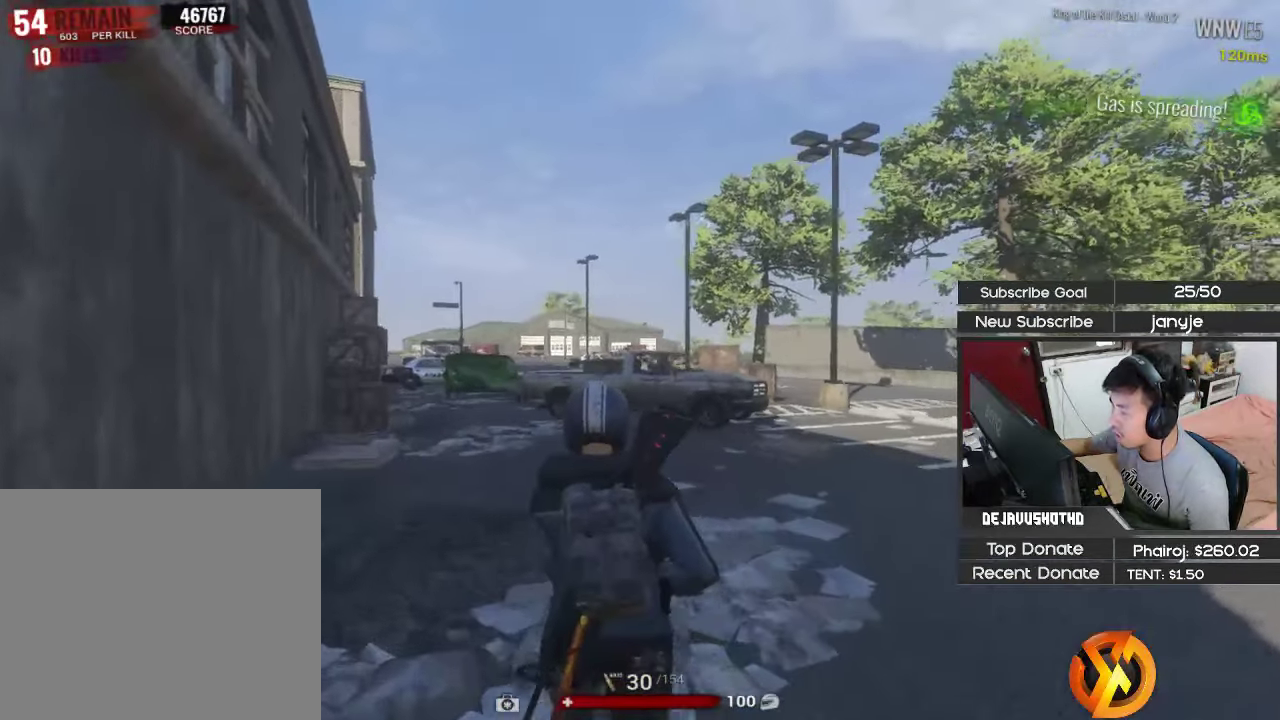
{"keys": ["a", "shift", "w"], "events": []}
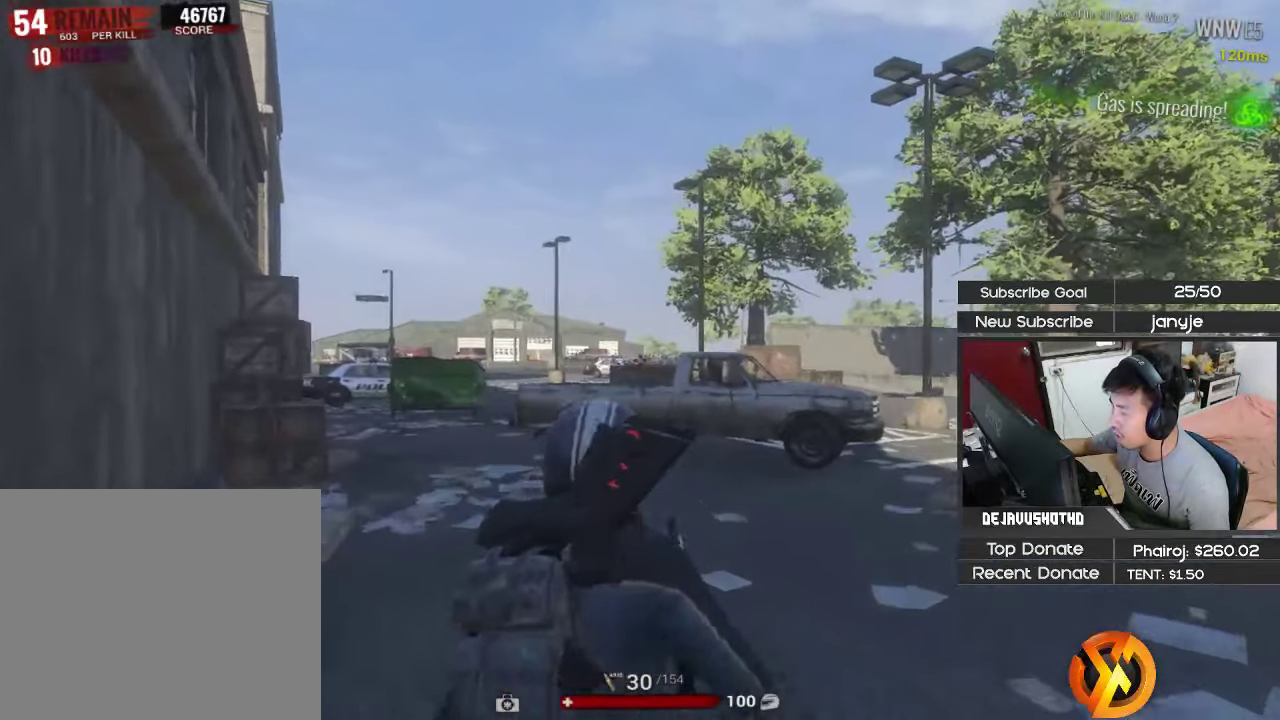
{"keys": ["a", "shift", "w"], "events": []}
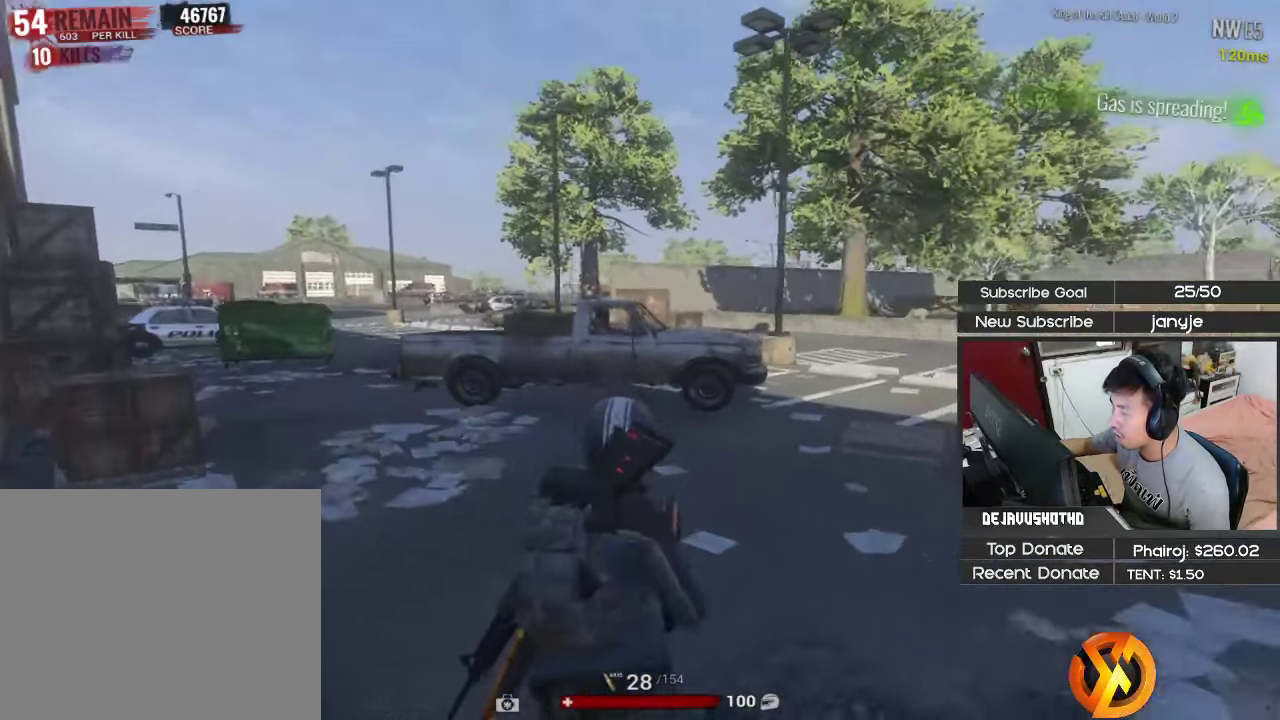
{"keys": ["a", "shift", "w"], "events": []}
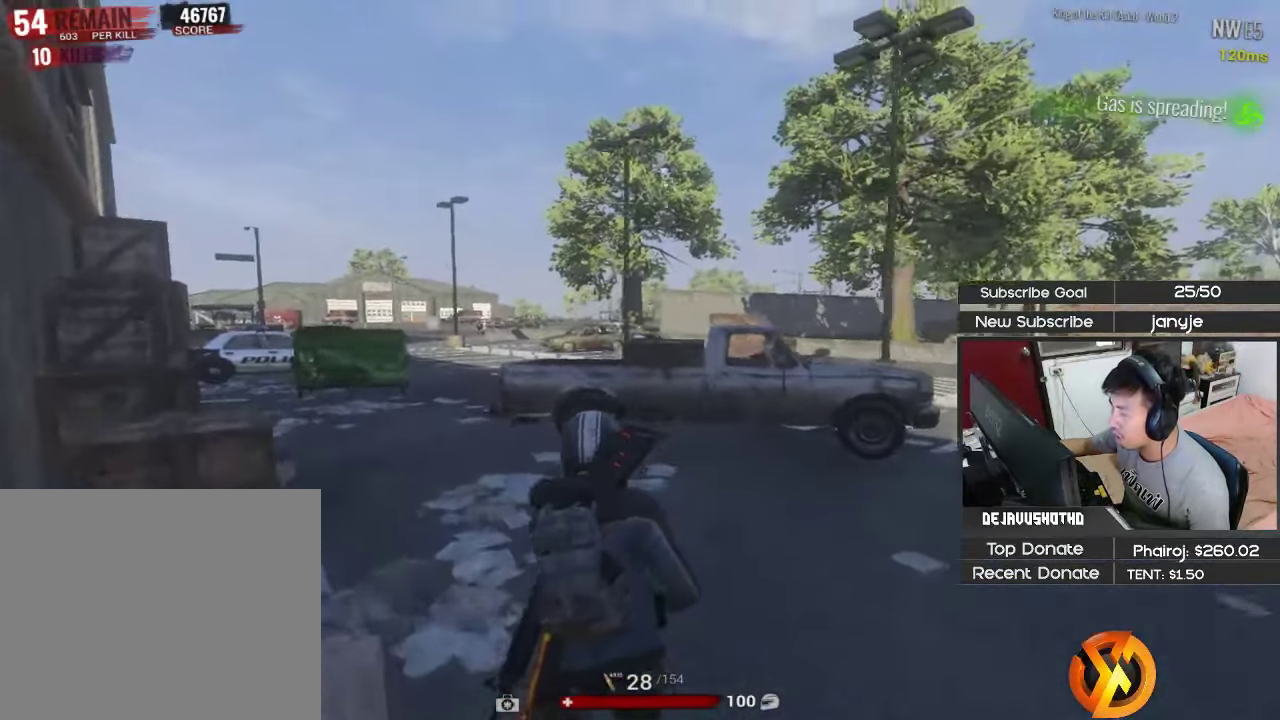
{"keys": ["a", "shift", "w"], "events": []}
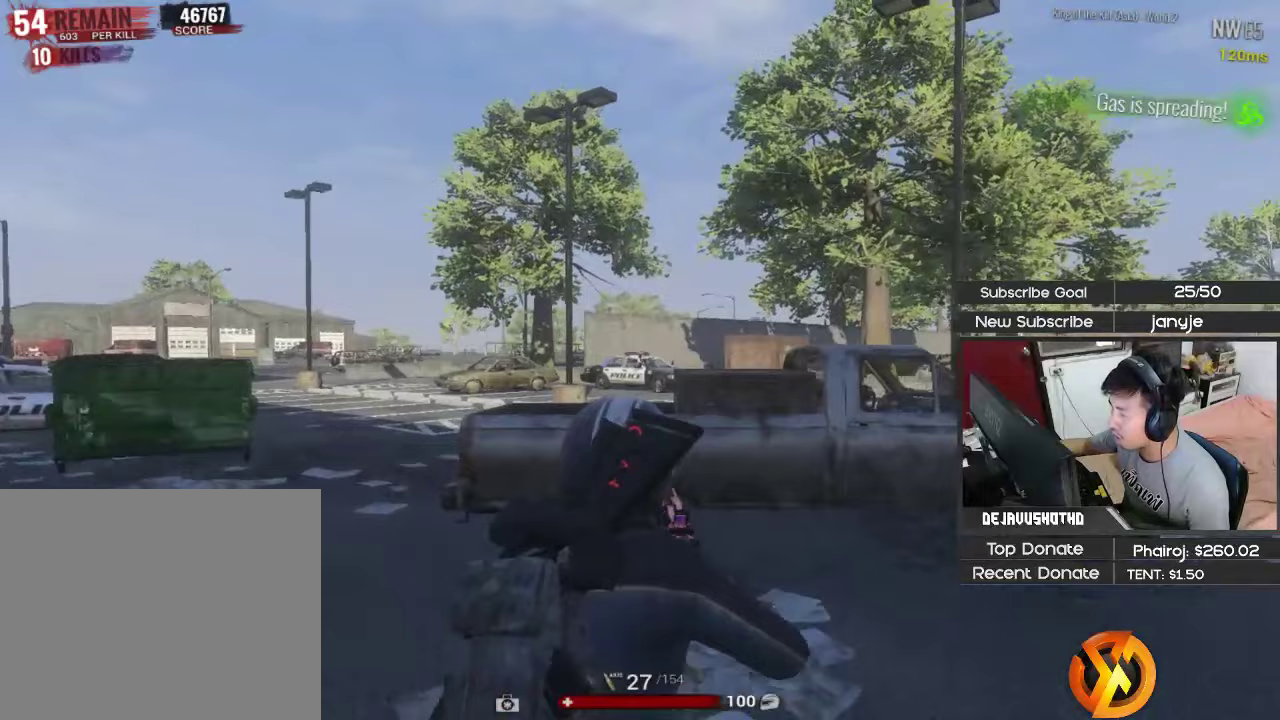
{"keys": ["d", "w"], "events": [[233, "shift", "up"], [417, "d", "down"], [467, "a", "up"]]}
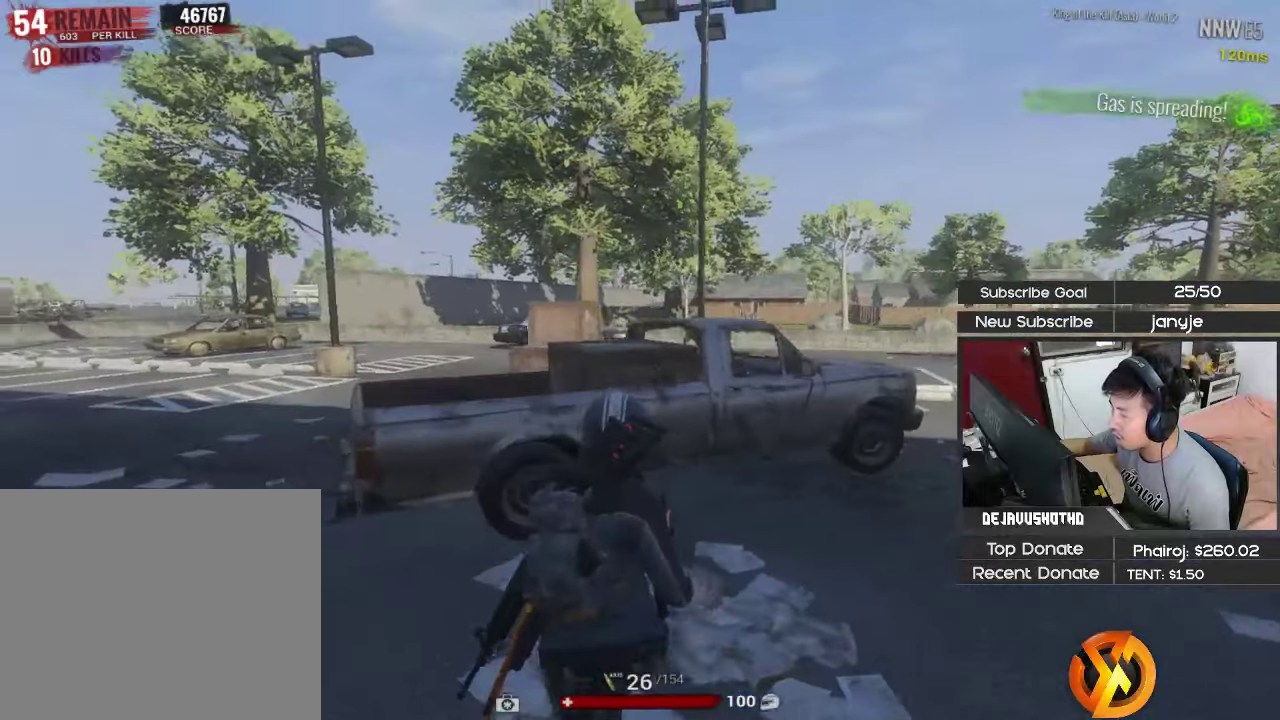
{"keys": ["d"], "events": [[100, "shift", "down"], [433, "shift", "up"], [483, "w", "up"]]}
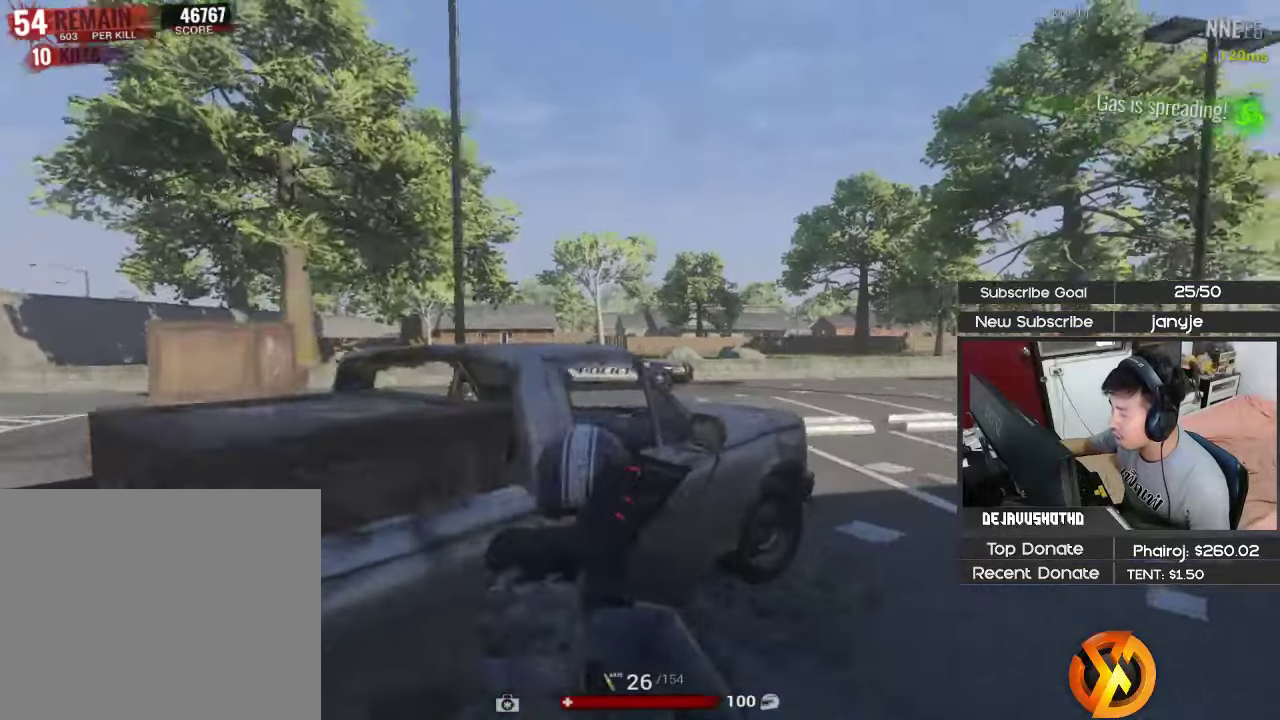
{"keys": ["d"], "events": []}
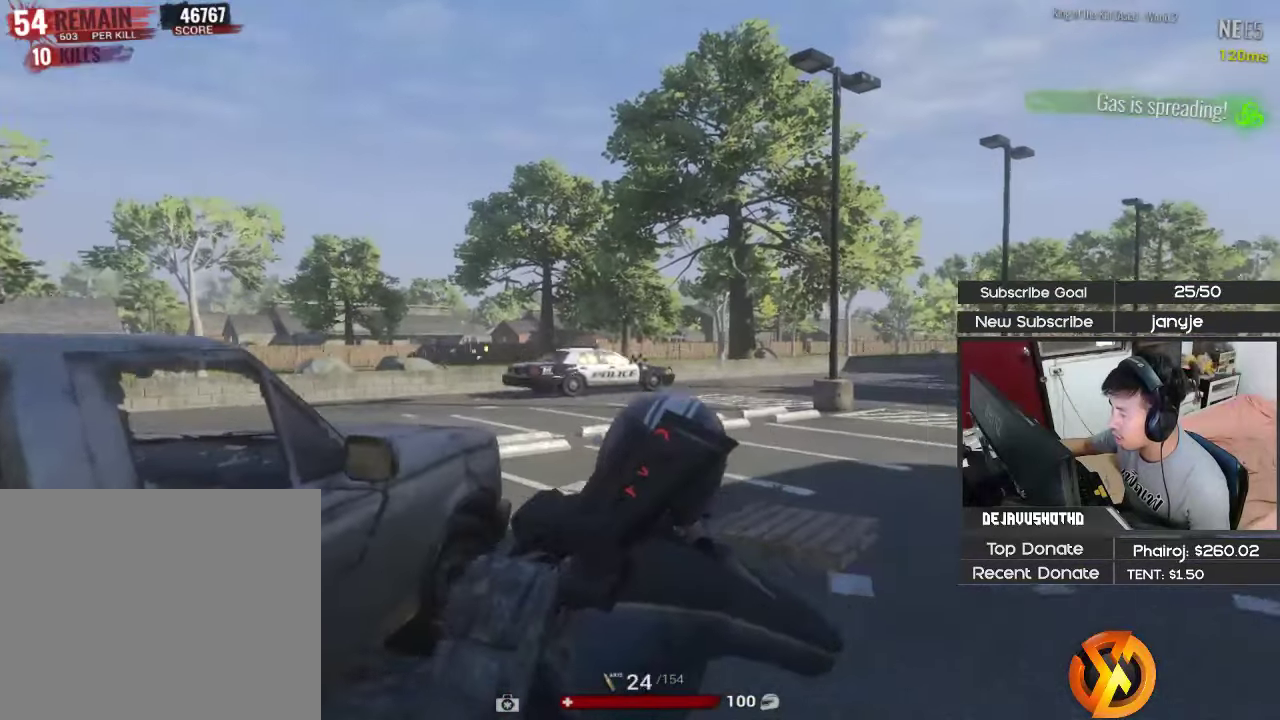
{"keys": ["d", "w"], "events": [[467, "w", "down"]]}
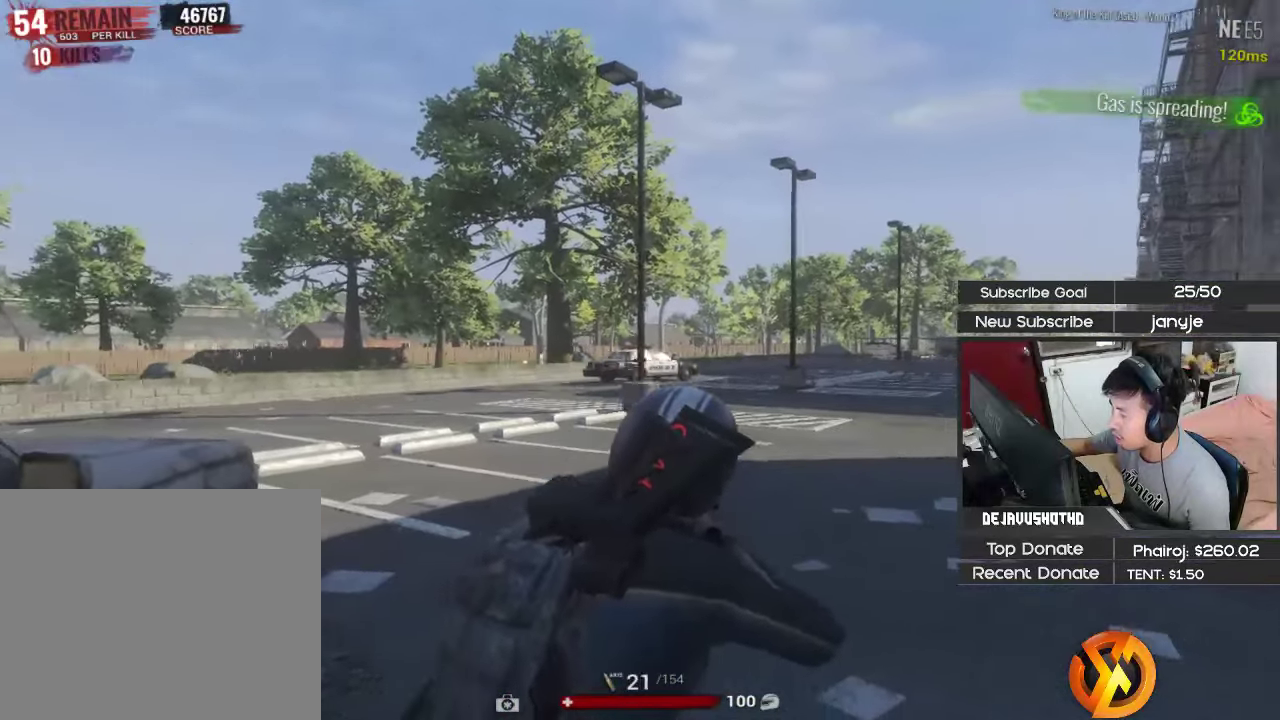
{"keys": ["d", "w"], "events": []}
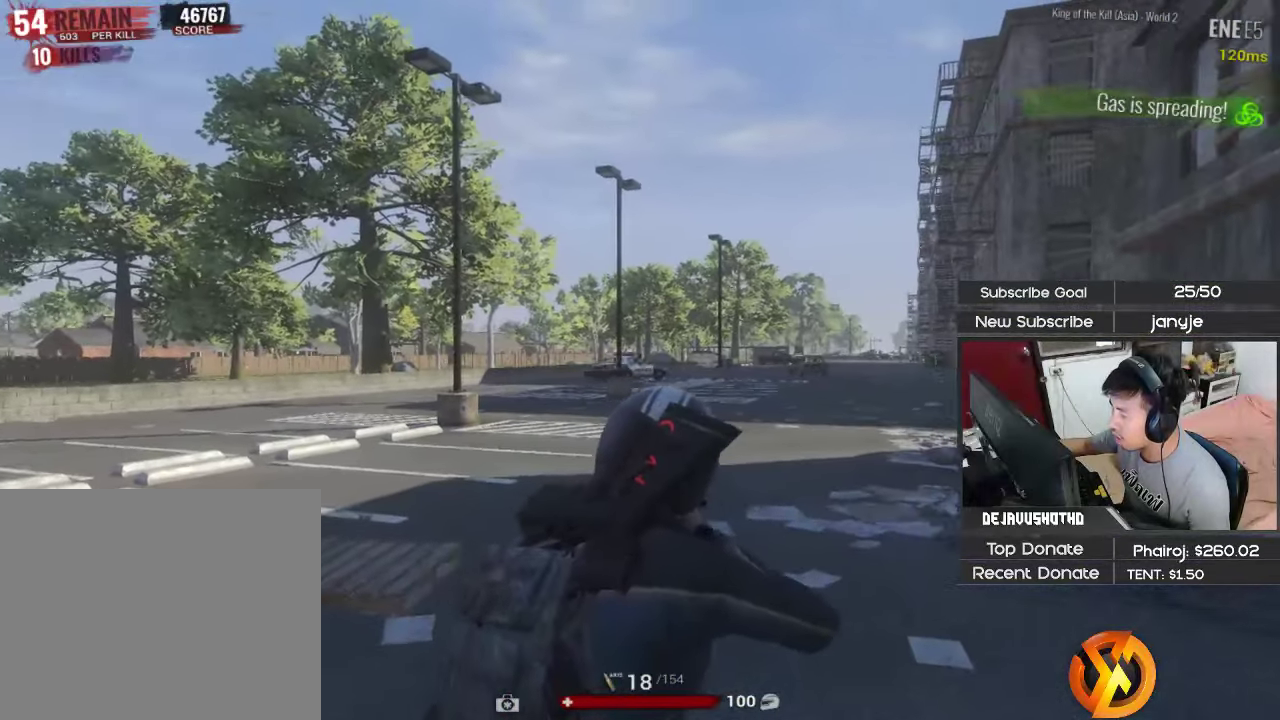
{"keys": ["d", "w"], "events": []}
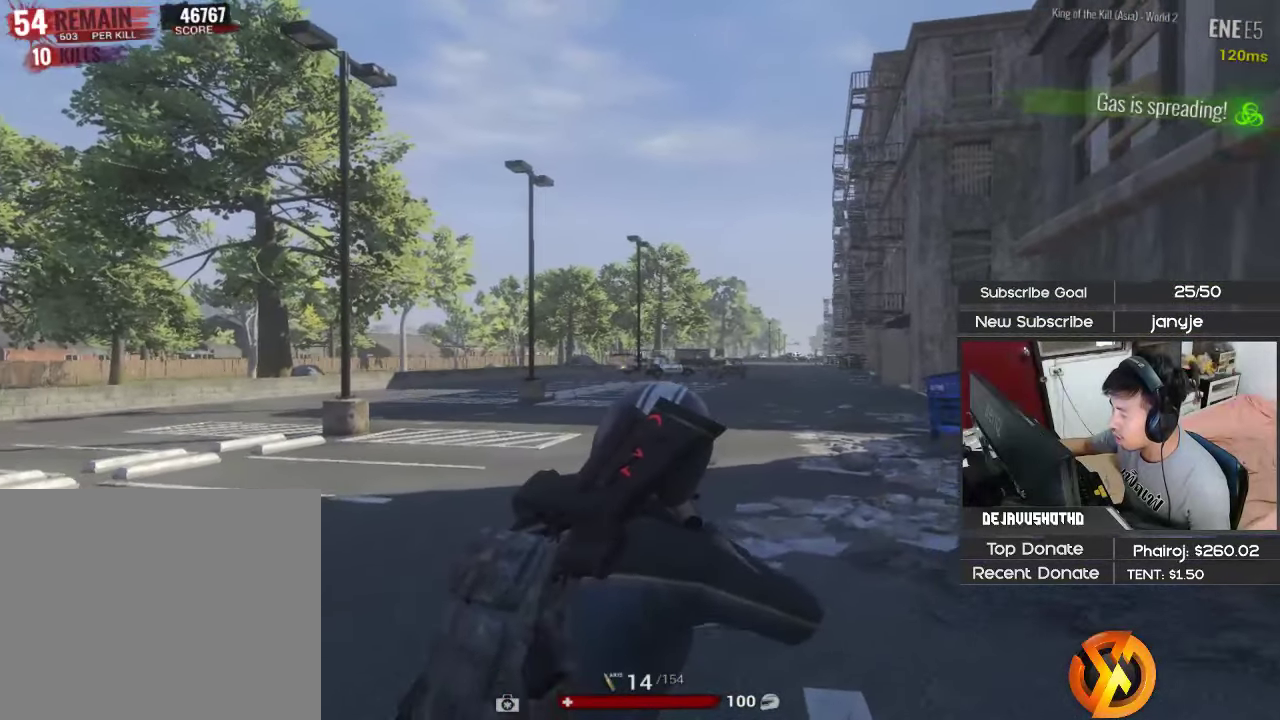
{"keys": ["d", "w"], "events": []}
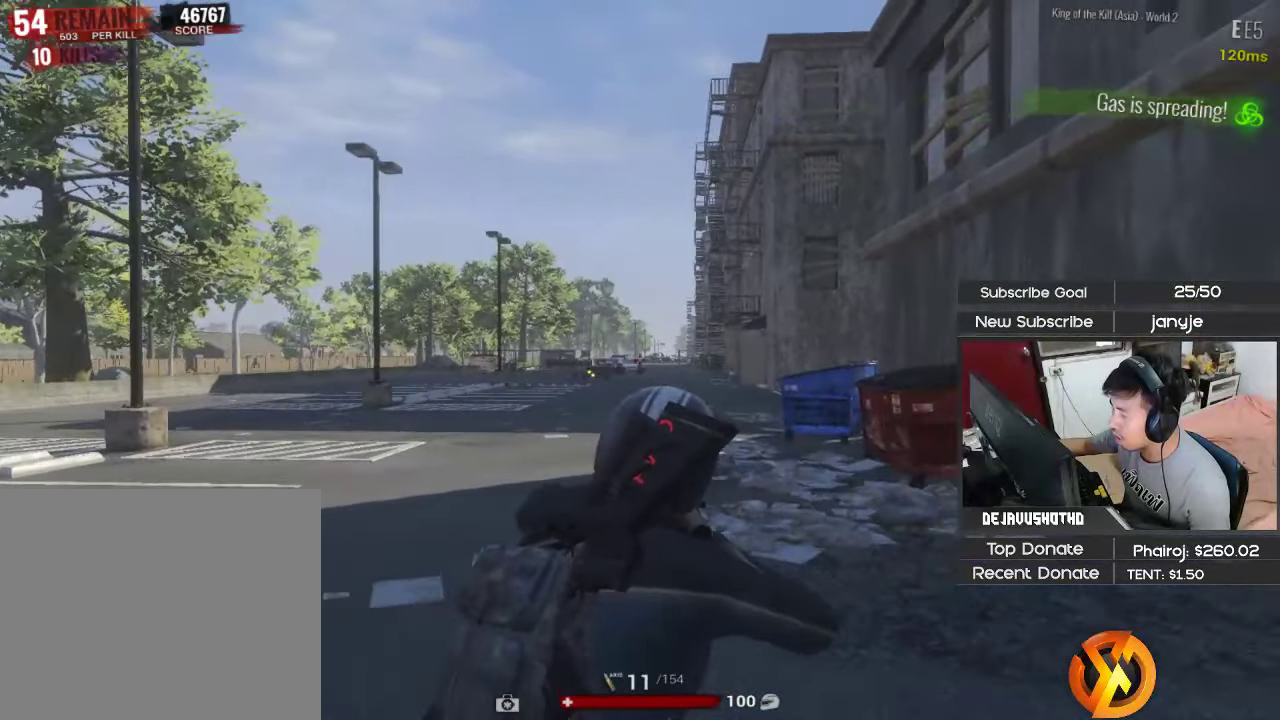
{"keys": ["d", "w"], "events": []}
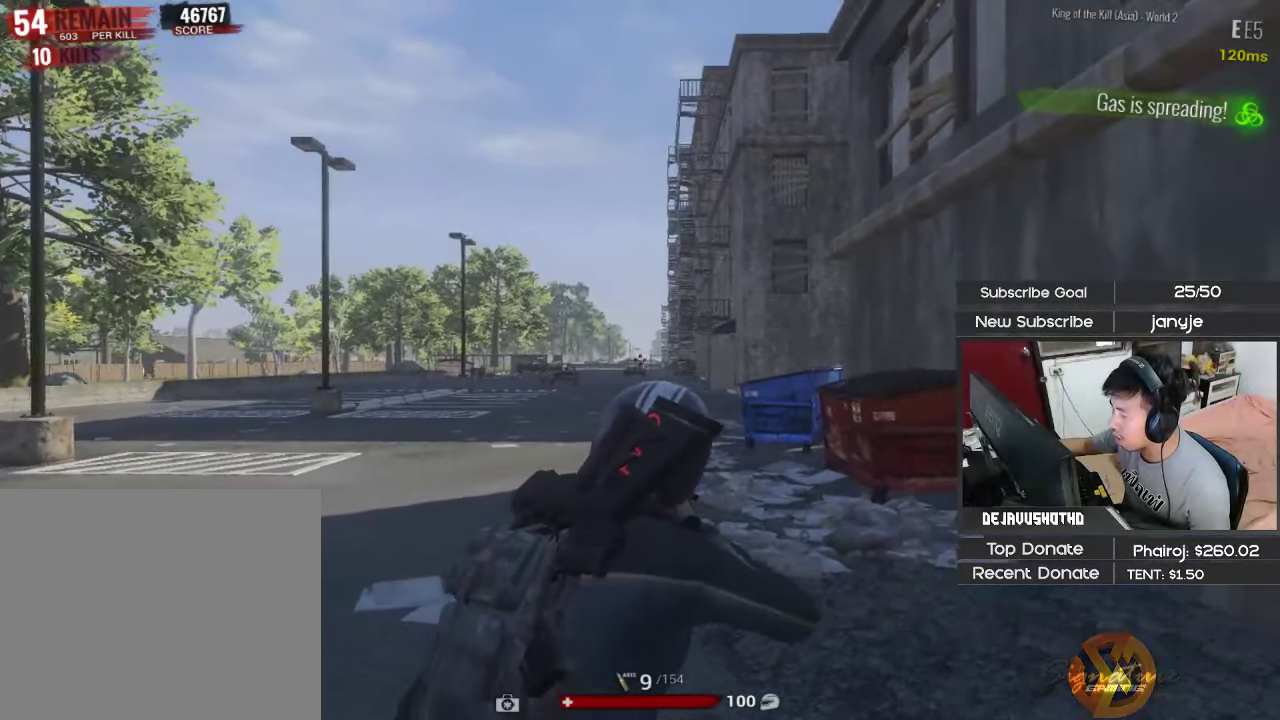
{"keys": ["a", "w"], "events": [[317, "a", "down"], [317, "d", "up"]]}